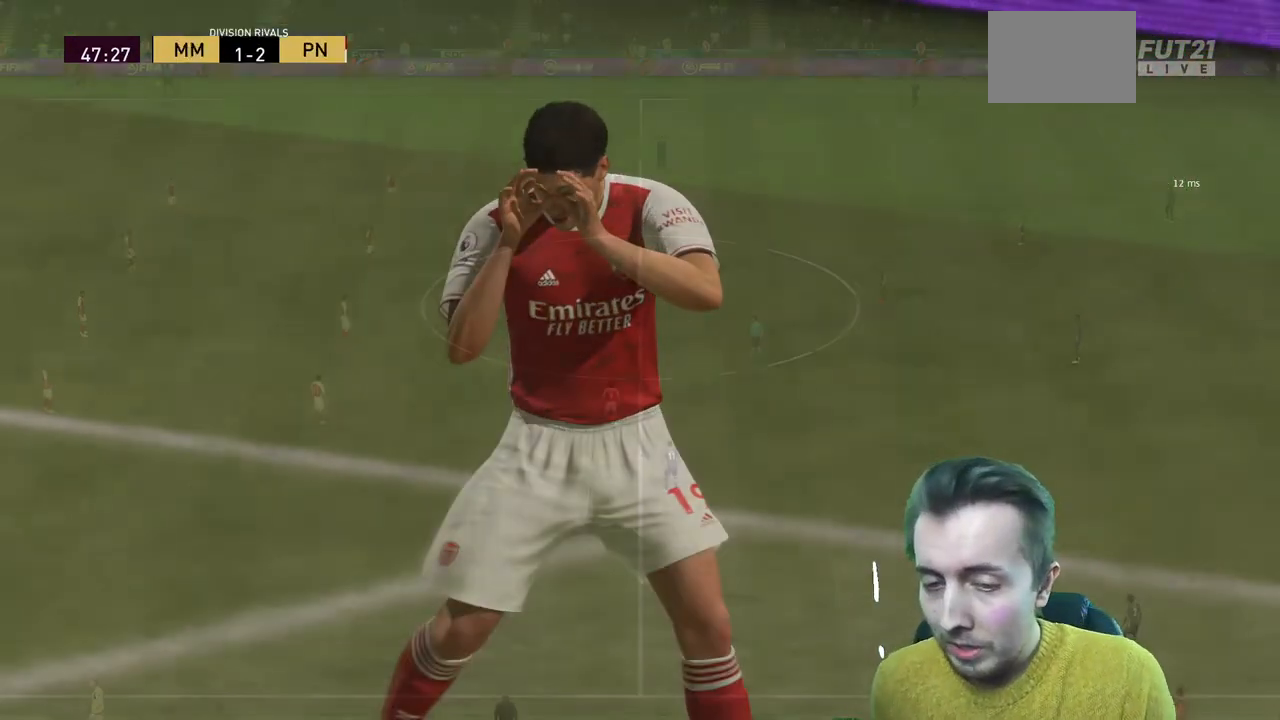
Gameplay with a controller (Xbox layout); each line is a JSON object with the inputs held at the frame after it. "events" lists button and stick changes between this image and that frame as [ms after this image, input, new state], when the widget could be followed in between. Not read: L3 R3.
{"buttons": ["R1"], "left_stick": "center", "right_stick": "center", "events": [[33, "L1", "down"], [33, "R1", "down"], [133, "R1", "up"], [166, "L1", "up"], [233, "L1", "down"], [333, "R1", "down"], [367, "L1", "up"]]}
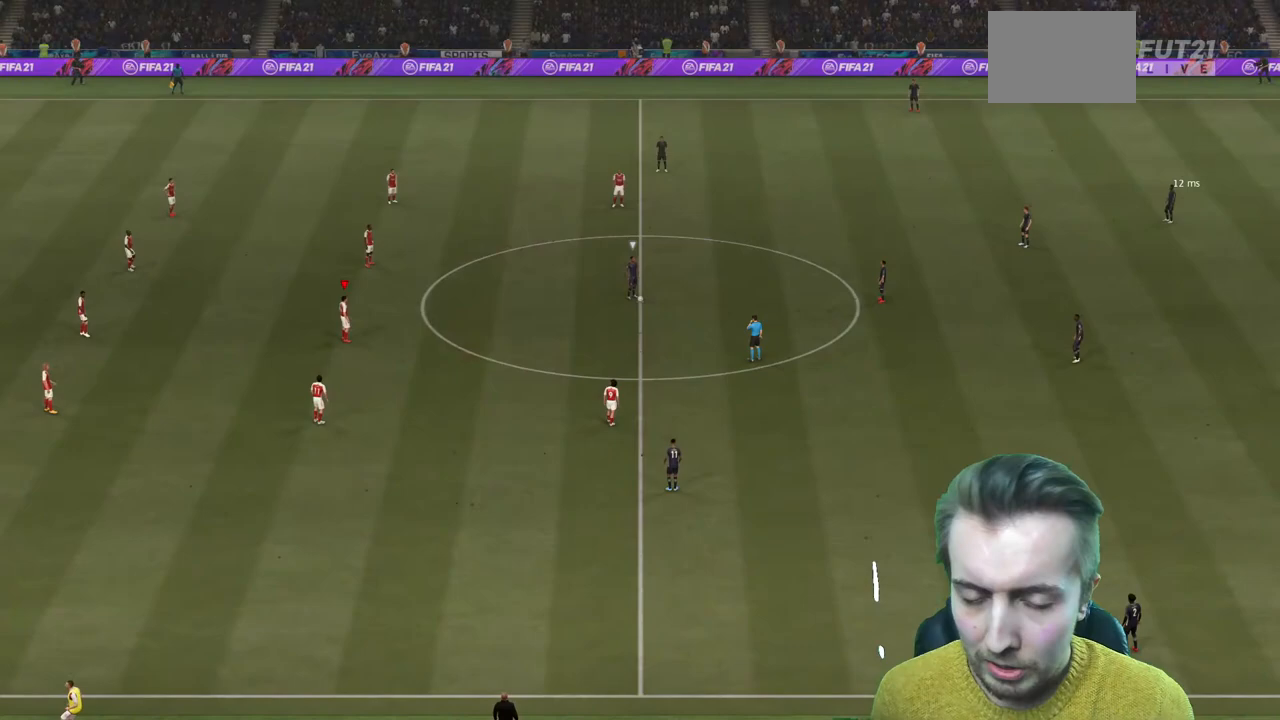
{"buttons": [], "left_stick": "down-right", "right_stick": "up", "events": [[367, "R1", "up"], [367, "left_stick", "down-right"], [400, "right_stick", "up"]]}
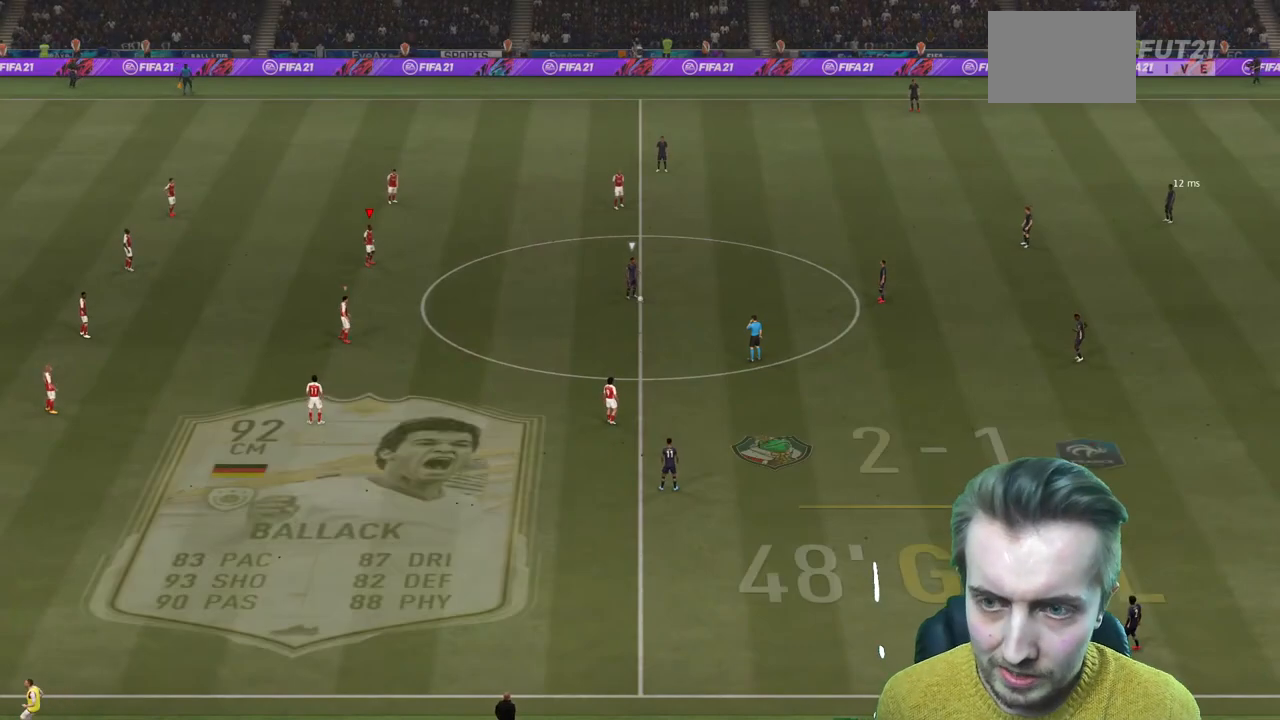
{"buttons": ["R2"], "left_stick": "down-right", "right_stick": "center", "events": [[34, "R2", "down"], [34, "right_stick", "center"]]}
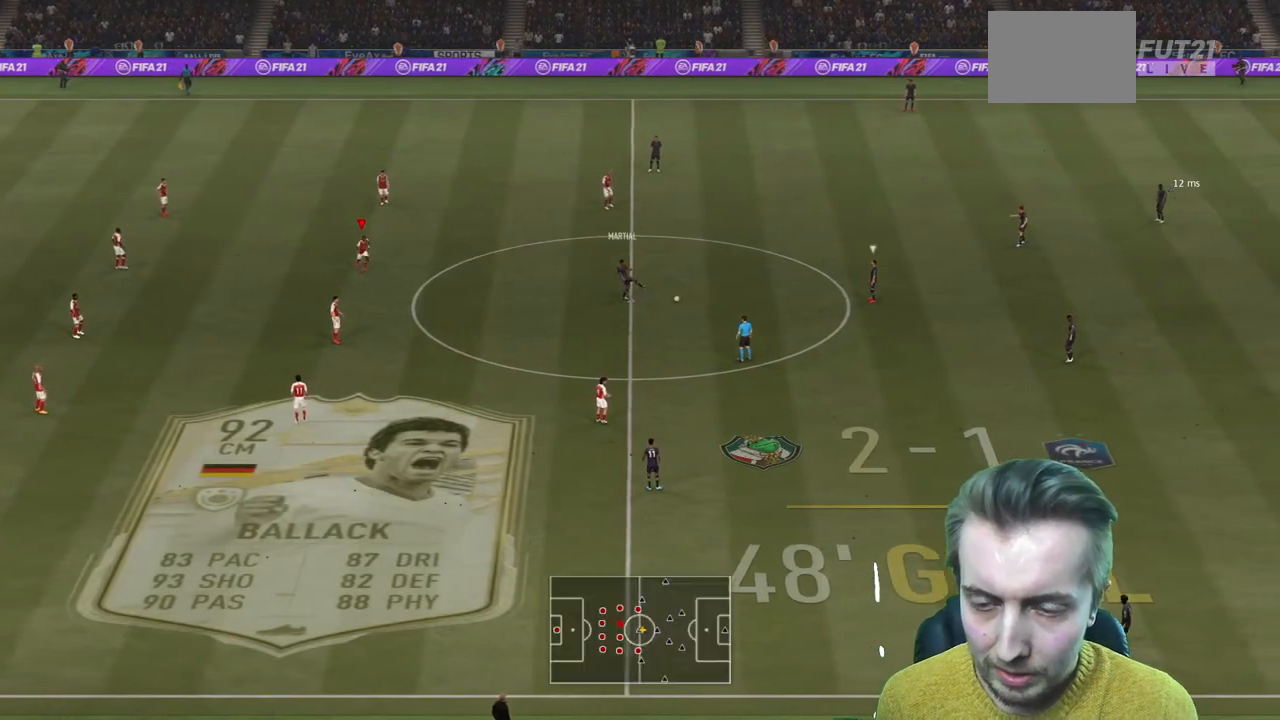
{"buttons": ["R2"], "left_stick": "down-right", "right_stick": "center", "events": []}
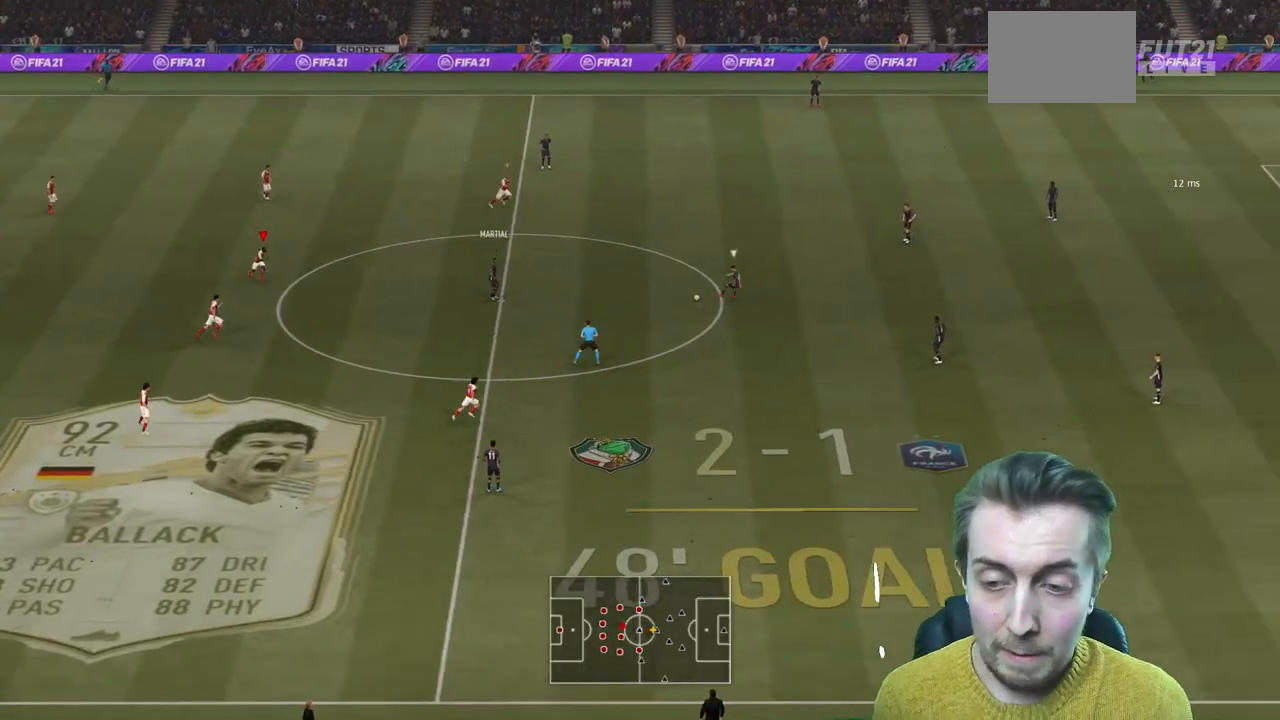
{"buttons": ["R2"], "left_stick": "down-right", "right_stick": "center", "events": []}
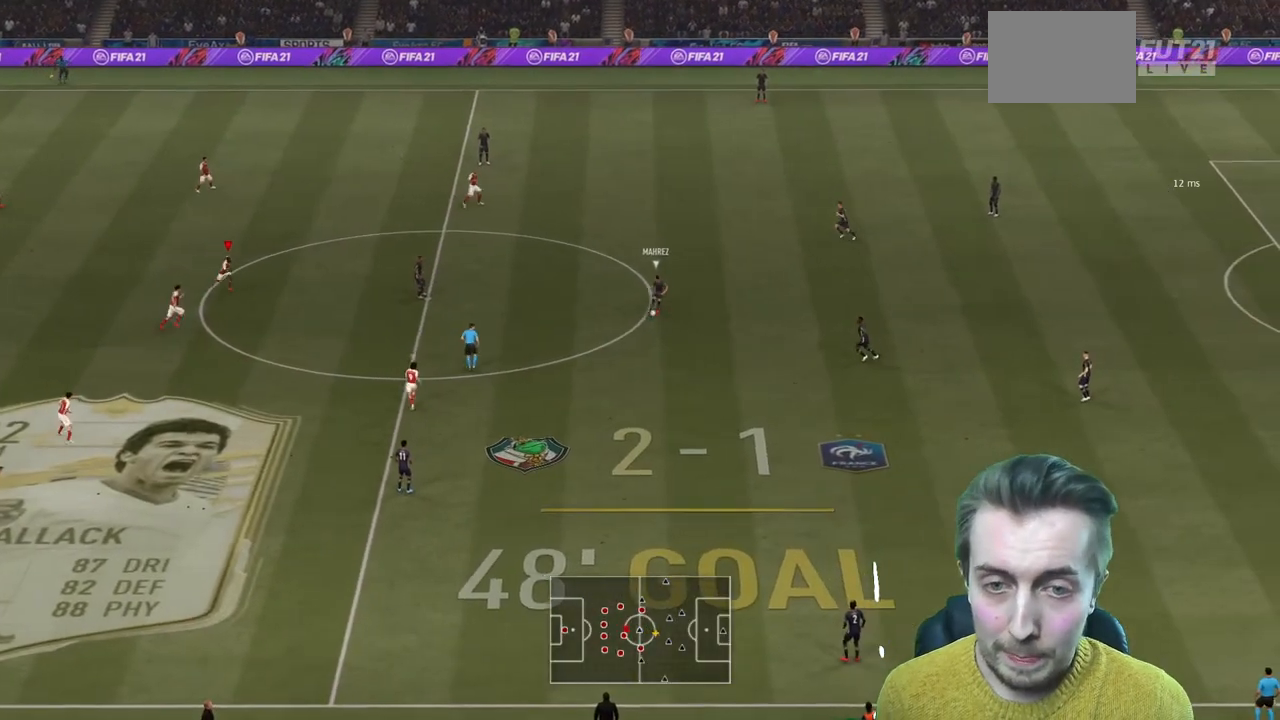
{"buttons": ["L2", "R2"], "left_stick": "right", "right_stick": "center", "events": [[400, "left_stick", "right"], [434, "L2", "down"]]}
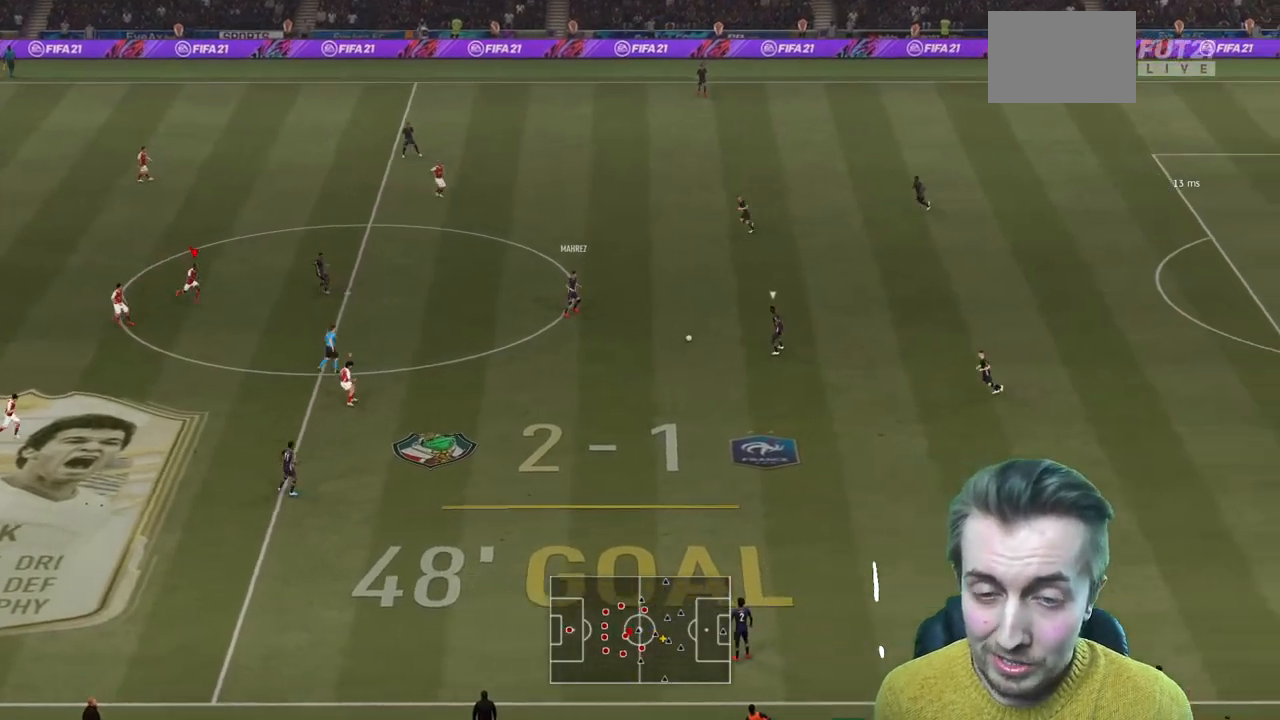
{"buttons": ["R2"], "left_stick": "right", "right_stick": "center", "events": [[101, "L2", "up"], [234, "L2", "down"], [334, "L2", "up"]]}
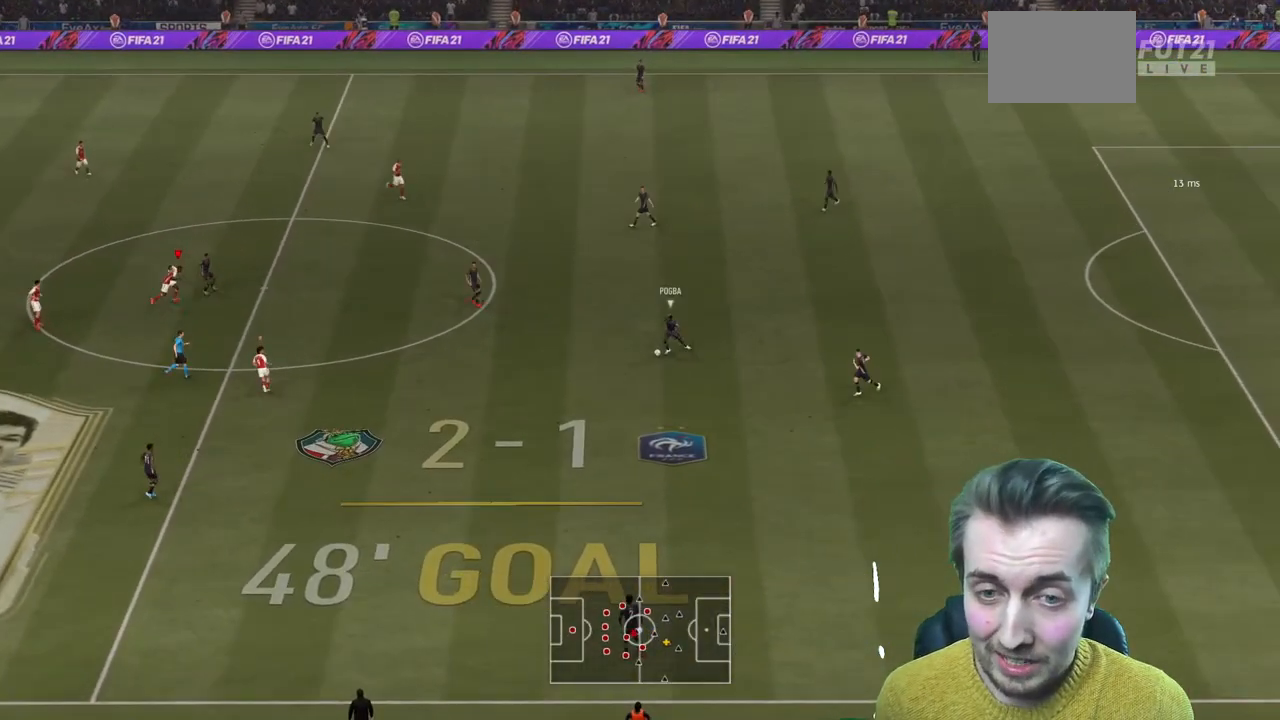
{"buttons": ["L2"], "left_stick": "right", "right_stick": "center", "events": [[200, "left_stick", "down-right"], [334, "L2", "down"], [367, "R2", "up"], [434, "left_stick", "right"]]}
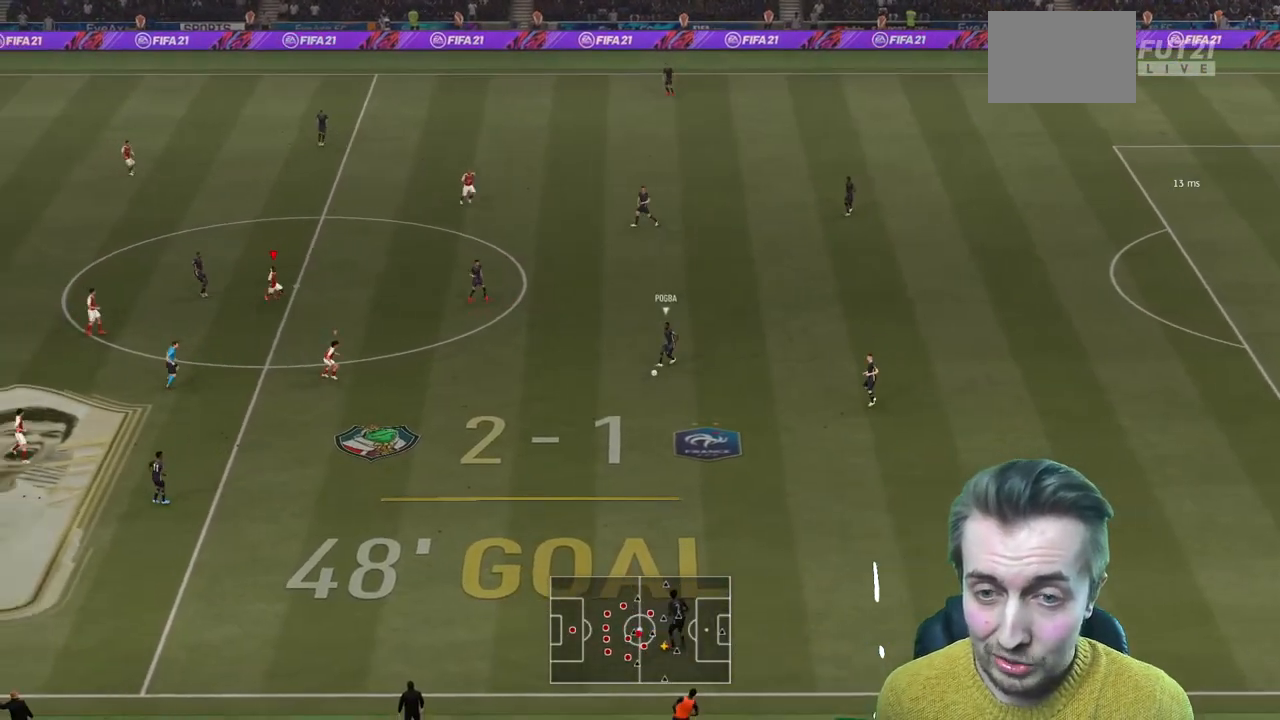
{"buttons": ["R2"], "left_stick": "down", "right_stick": "center", "events": [[33, "R2", "down"], [100, "left_stick", "down-right"], [166, "L2", "up"], [500, "left_stick", "down"]]}
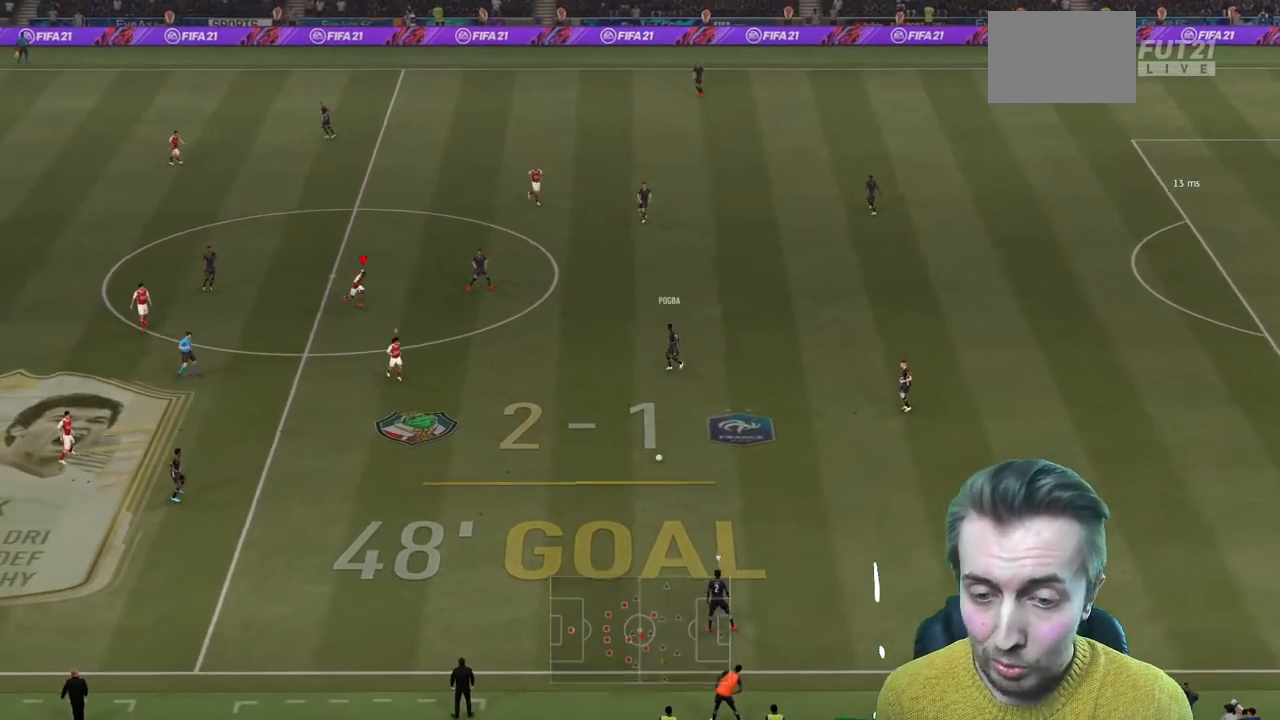
{"buttons": ["R2"], "left_stick": "down", "right_stick": "center", "events": [[67, "L1", "down"], [167, "L1", "up"]]}
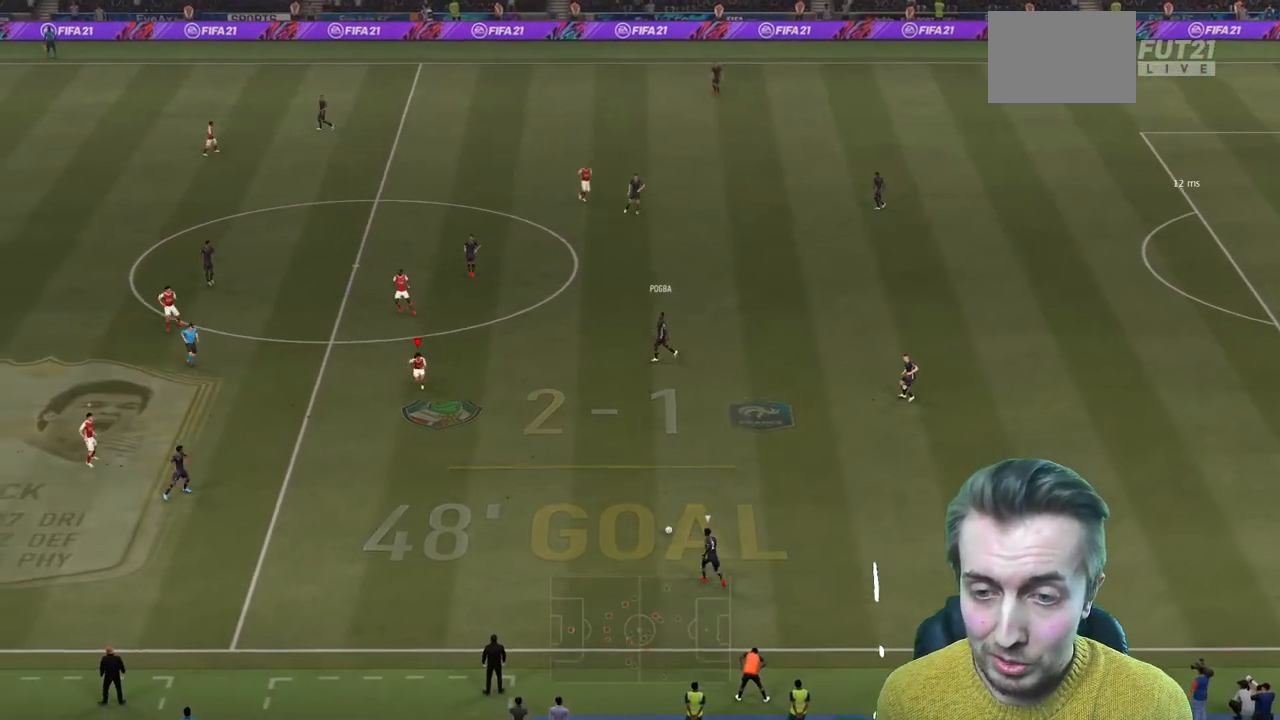
{"buttons": ["R2"], "left_stick": "down", "right_stick": "center", "events": []}
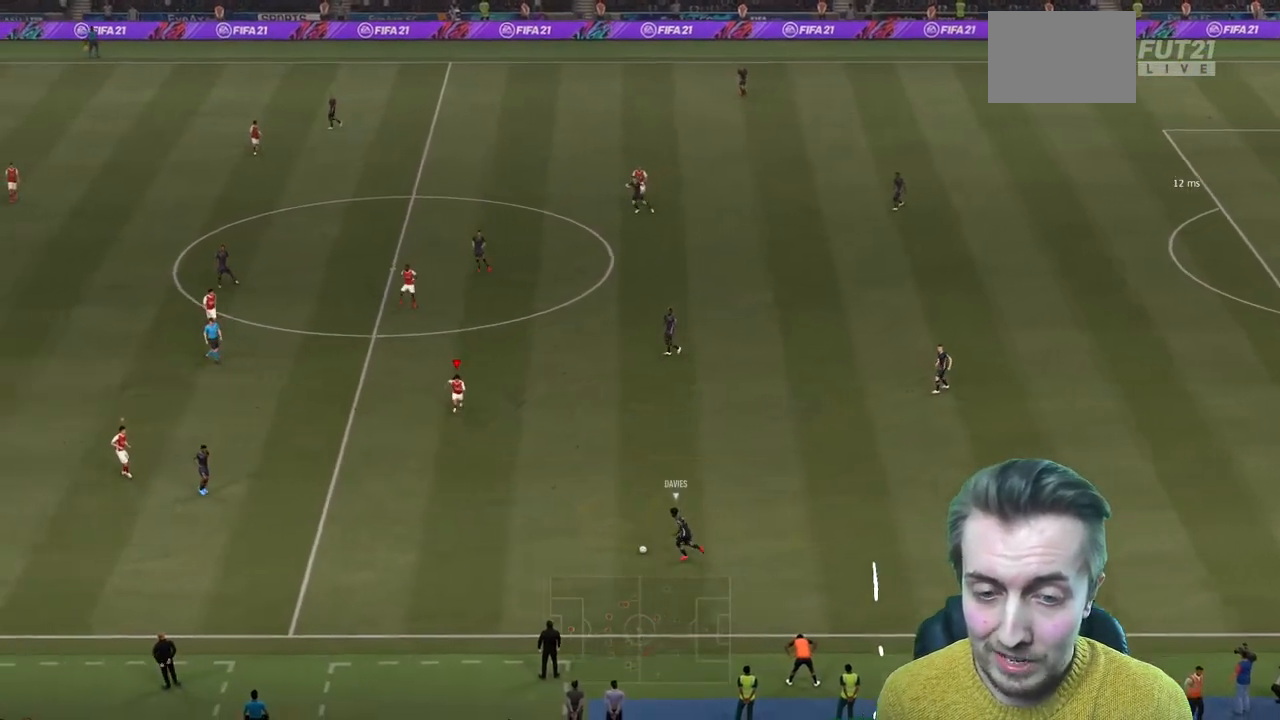
{"buttons": ["L2", "R2"], "left_stick": "down-left", "right_stick": "center", "events": [[434, "L2", "down"], [501, "left_stick", "down-left"]]}
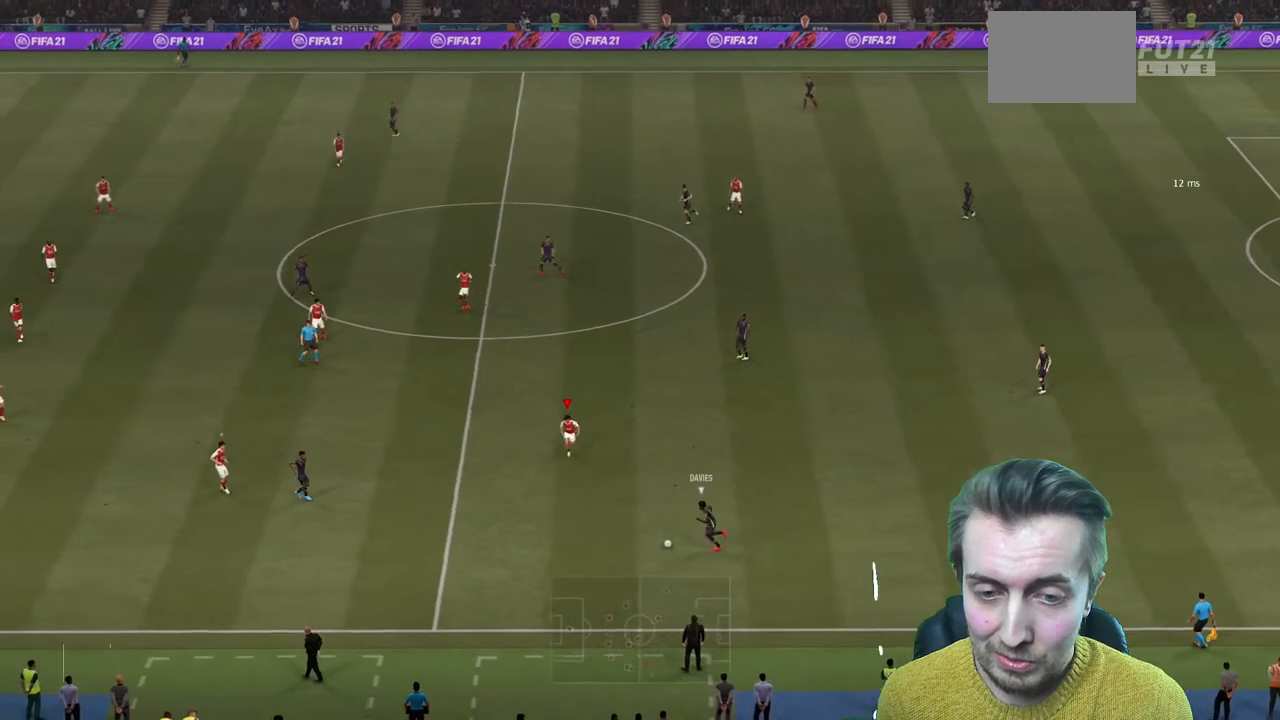
{"buttons": ["L2"], "left_stick": "right", "right_stick": "center", "events": [[200, "L2", "up"], [200, "left_stick", "down"], [266, "R2", "up"], [333, "L2", "down"], [367, "left_stick", "right"]]}
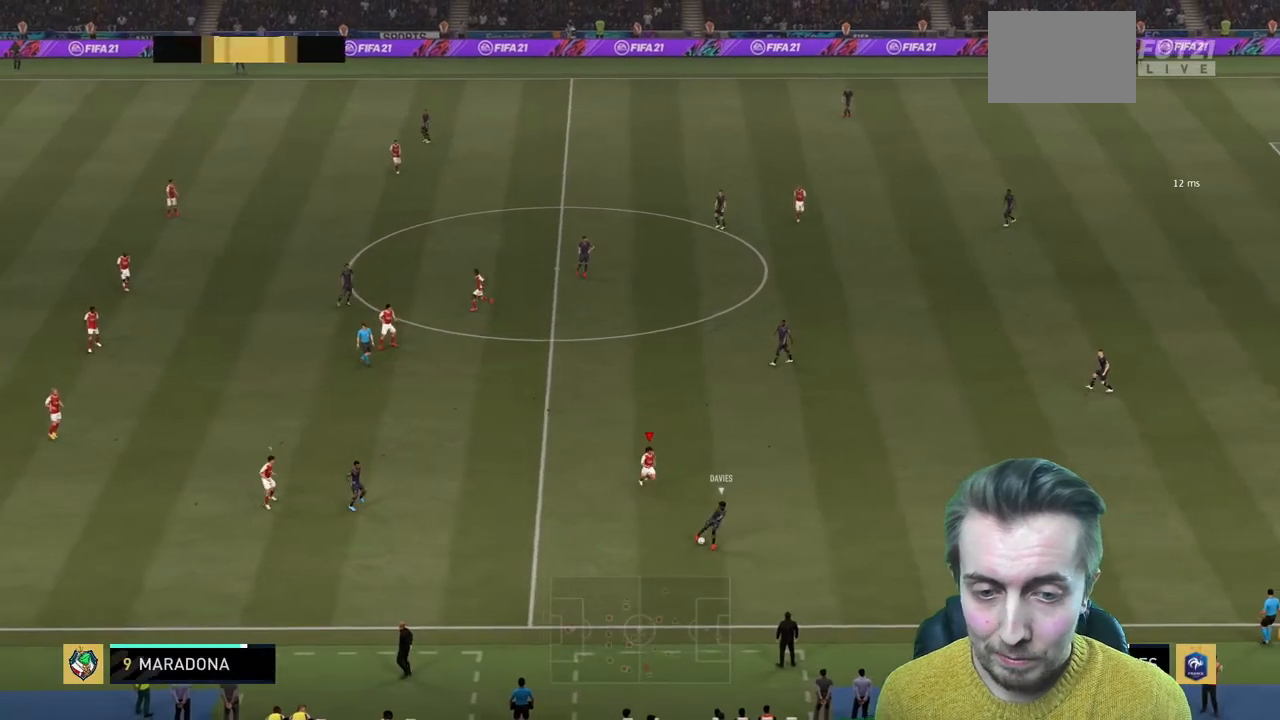
{"buttons": ["L2", "R2"], "left_stick": "down-right", "right_stick": "center", "events": [[67, "R2", "down"], [334, "left_stick", "down-right"]]}
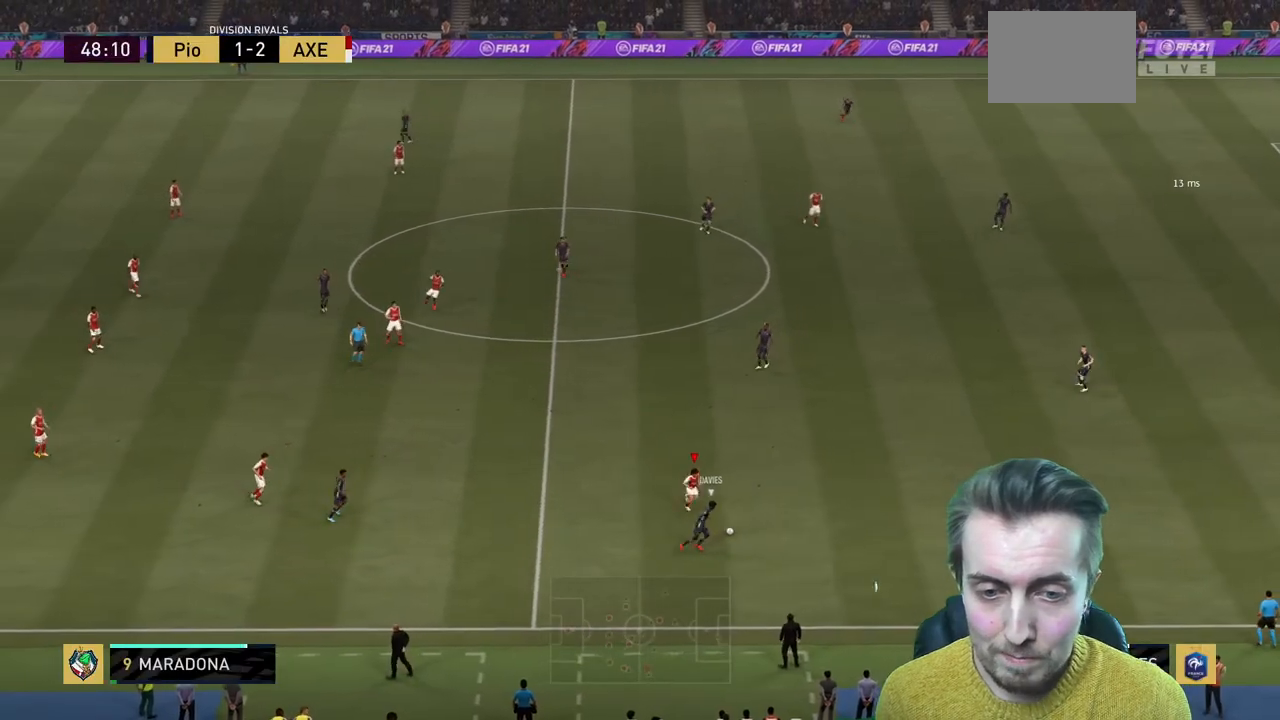
{"buttons": ["R1", "R2"], "left_stick": "right", "right_stick": "center", "events": [[233, "L2", "up"], [400, "left_stick", "right"], [433, "R1", "down"]]}
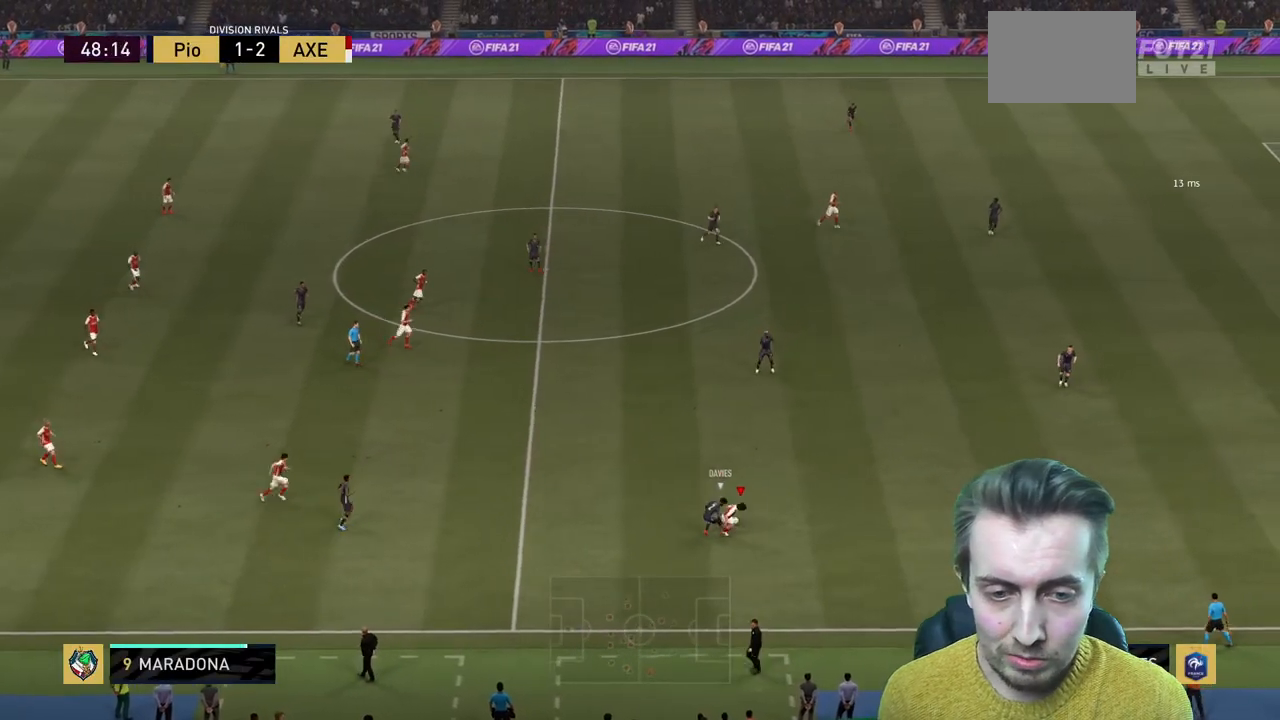
{"buttons": ["L2", "R2"], "left_stick": "up", "right_stick": "center", "events": [[200, "R1", "up"], [267, "R1", "down"], [334, "R1", "up"], [334, "left_stick", "up-right"], [434, "L2", "down"], [434, "left_stick", "up"]]}
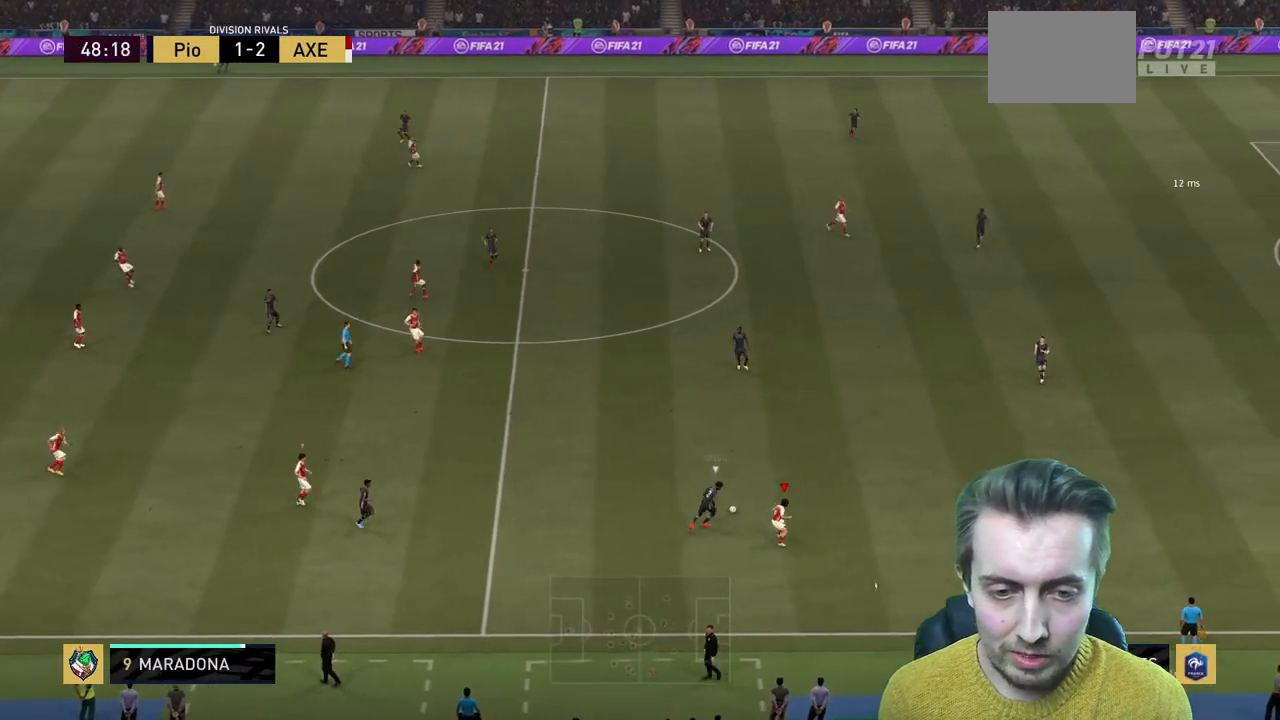
{"buttons": ["L2", "R2"], "left_stick": "up-left", "right_stick": "center", "events": [[300, "left_stick", "up-left"]]}